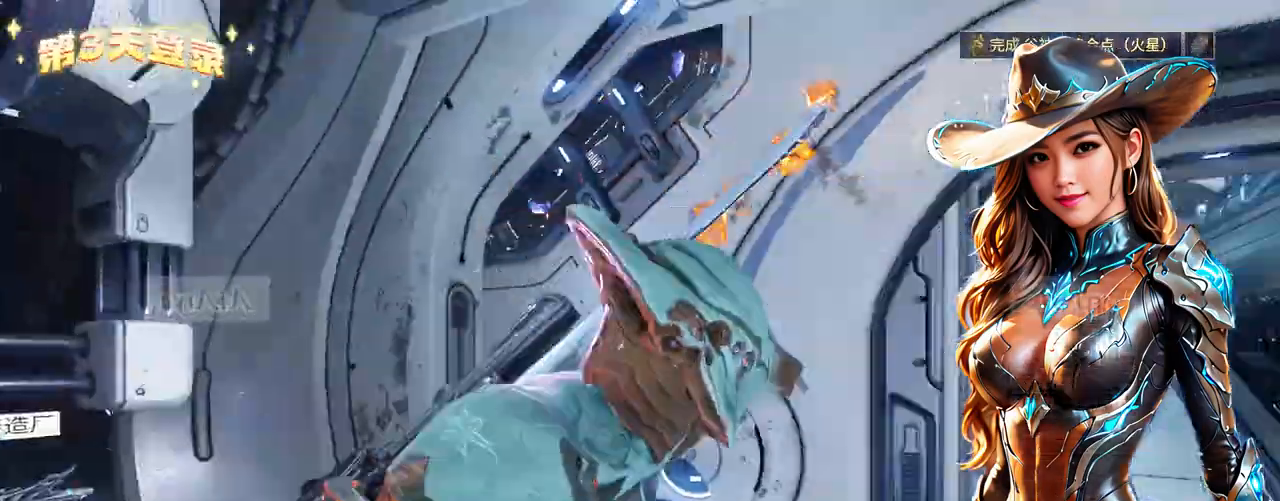
Gameplay with a controller (Xbox layout); each line is a JSON object with the inputs held at the frame after it (dt_ms = milliseconds from this image to that frame). "events" lists button and stick changes between this image and that frame as [ms after this image, input, new state], when the widget could be followed in between. Not read: L3 R3.
{"dt_ms": 500, "buttons": [], "left_stick": "up", "right_stick": "center", "events": [[133, "left_stick", "up-right"], [333, "left_stick", "up"]]}
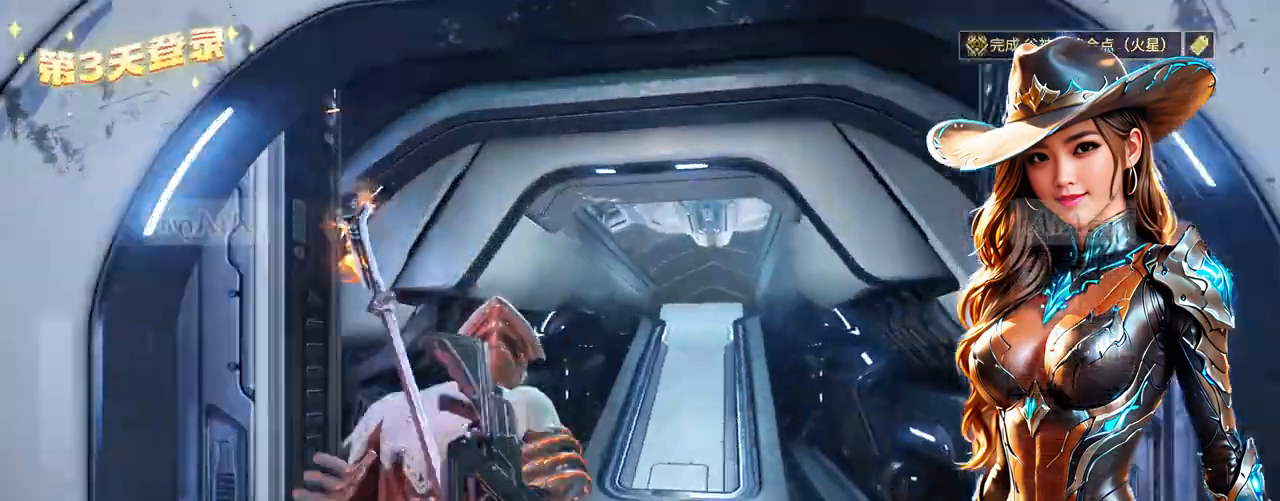
{"dt_ms": 500, "buttons": [], "left_stick": "up-right", "right_stick": "center", "events": [[167, "L1", "down"], [233, "L1", "up"], [467, "left_stick", "up-right"]]}
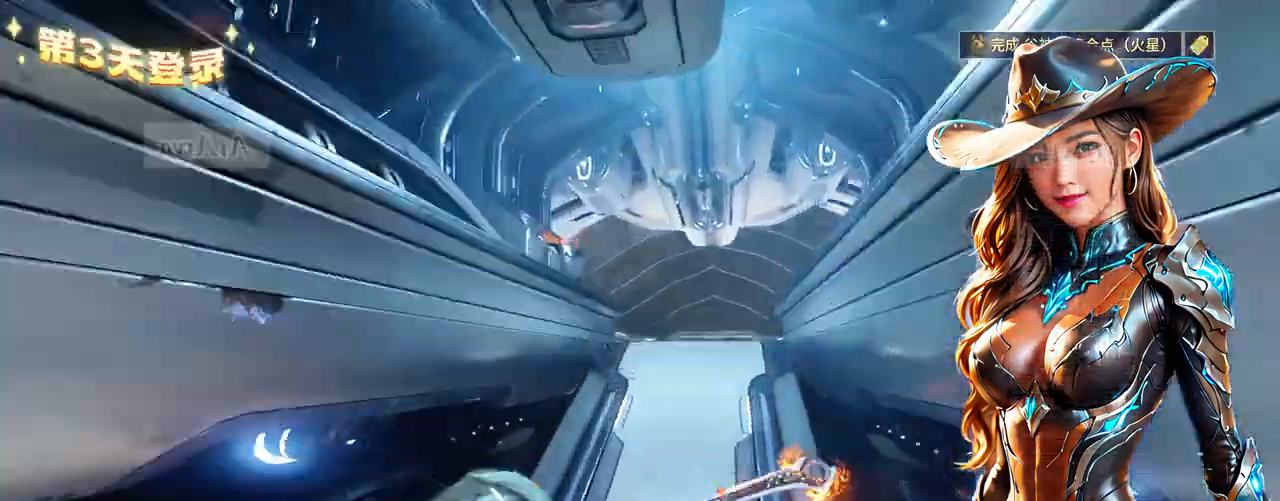
{"dt_ms": 500, "buttons": ["A", "B"], "left_stick": "up-right", "right_stick": "center", "events": [[200, "right_stick", "down-right"], [300, "right_stick", "center"], [500, "A", "down"], [500, "B", "down"]]}
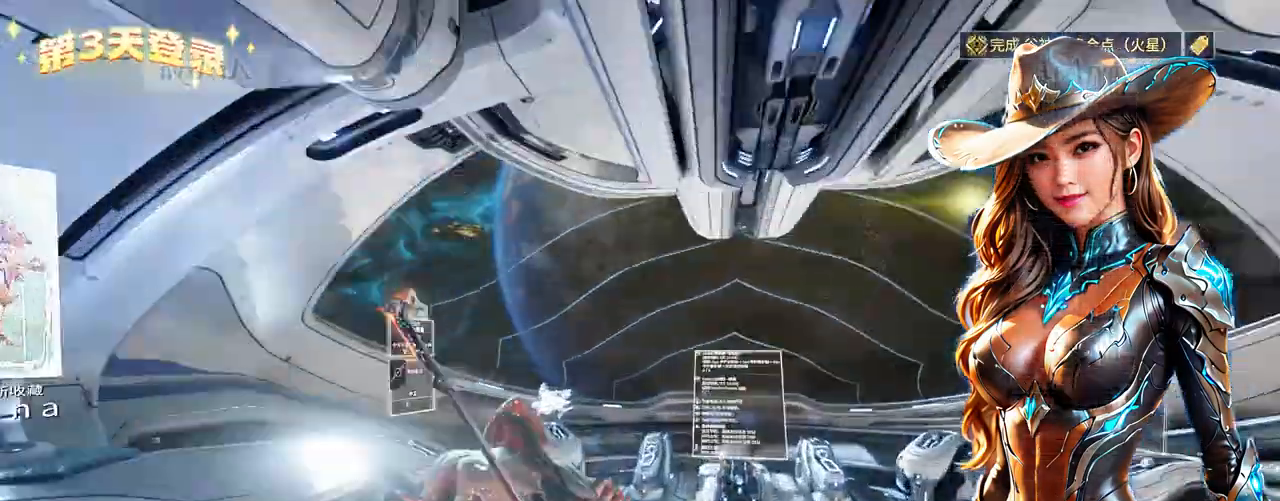
{"dt_ms": 500, "buttons": [], "left_stick": "center", "right_stick": "center", "events": [[67, "B", "up"], [100, "A", "up"], [133, "right_stick", "down-right"], [267, "right_stick", "center"], [333, "left_stick", "center"]]}
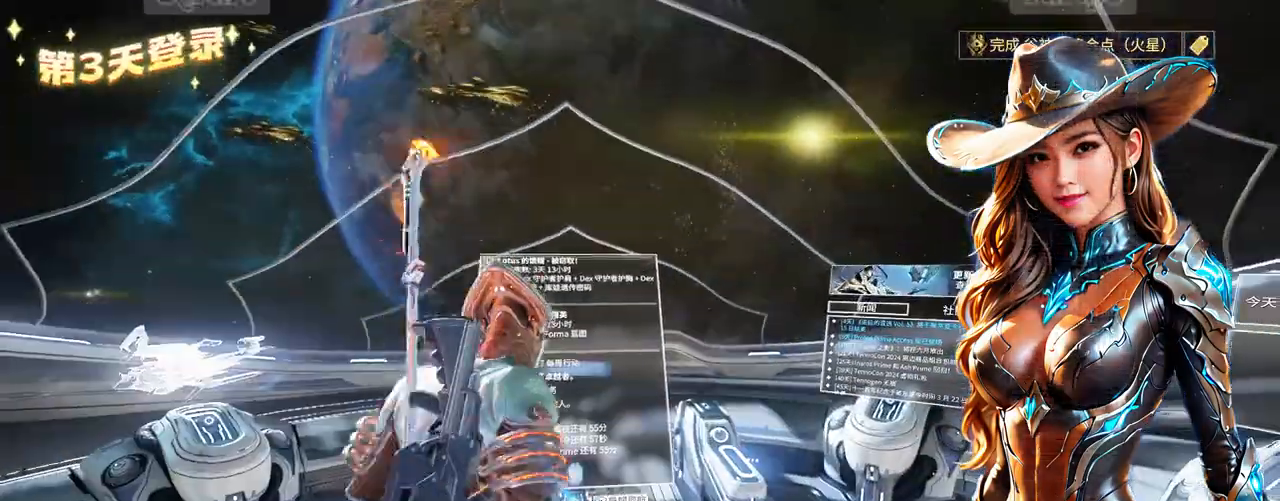
{"dt_ms": 1000, "buttons": [], "left_stick": "center", "right_stick": "center"}
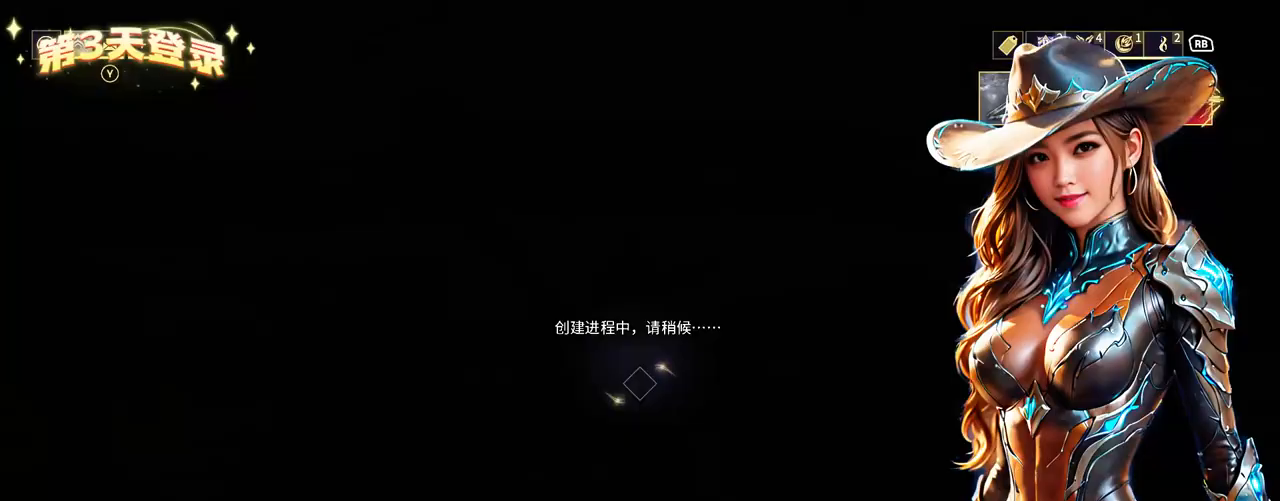
{"dt_ms": 500, "buttons": [], "left_stick": "center", "right_stick": "center", "events": []}
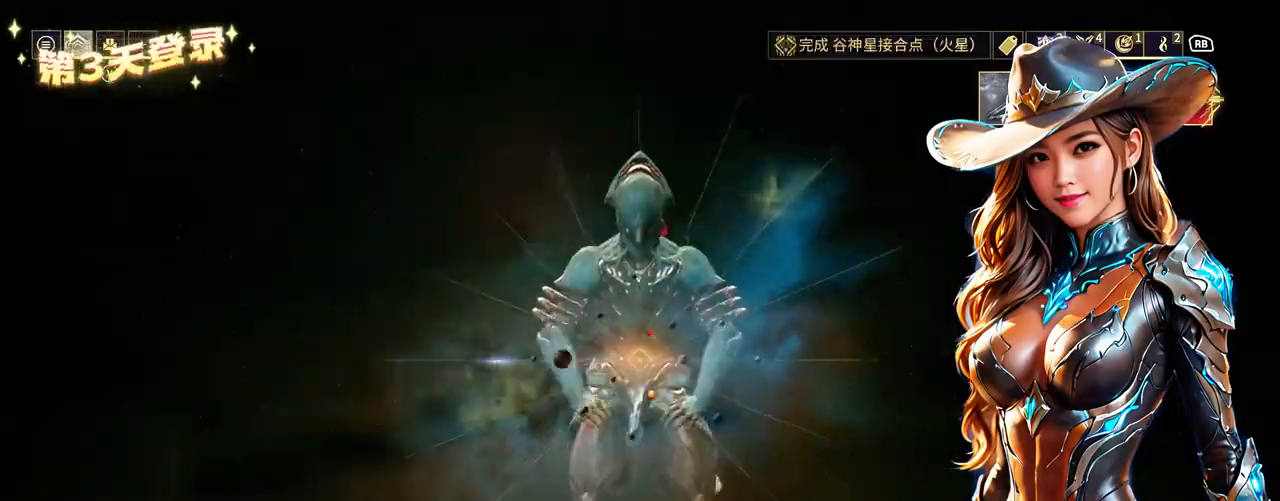
{"dt_ms": 500, "buttons": [], "left_stick": "center", "right_stick": "center", "events": []}
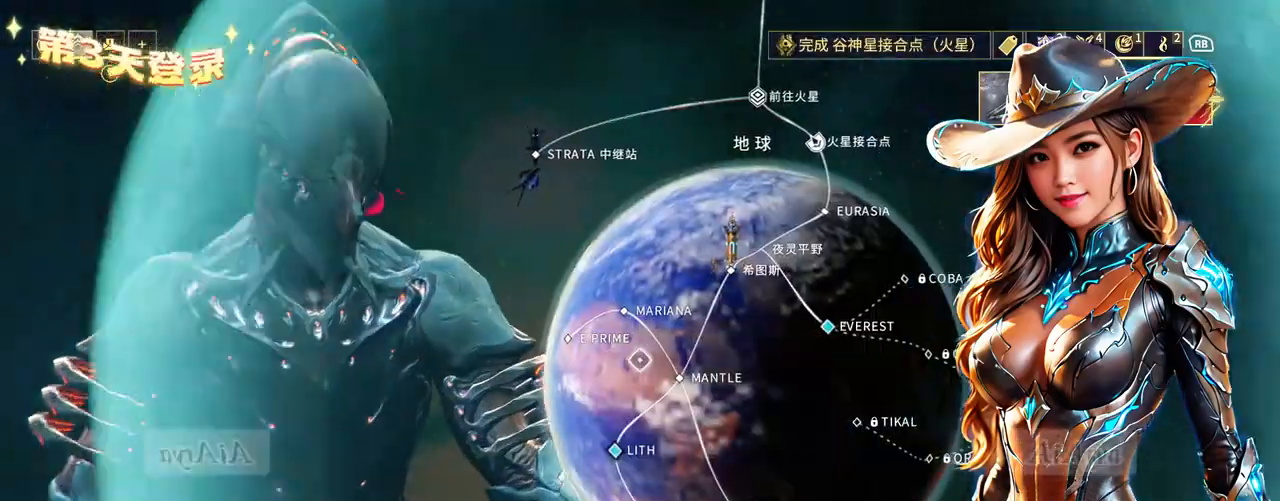
{"dt_ms": 500, "buttons": [], "left_stick": "right", "right_stick": "center", "events": [[433, "left_stick", "right"]]}
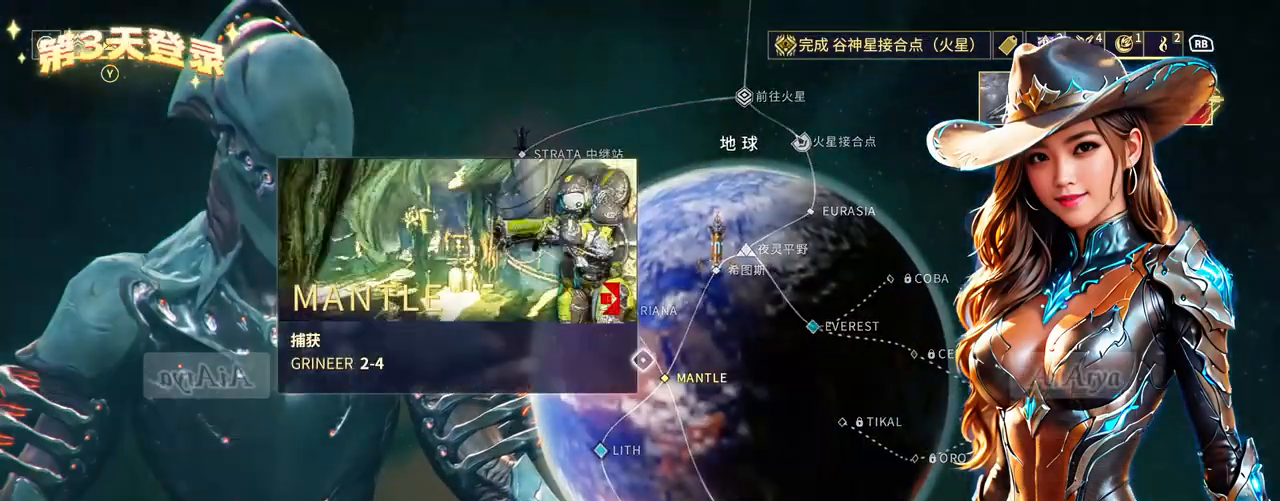
{"dt_ms": 500, "buttons": [], "left_stick": "up-right", "right_stick": "center", "events": [[200, "left_stick", "up"], [367, "left_stick", "up-right"]]}